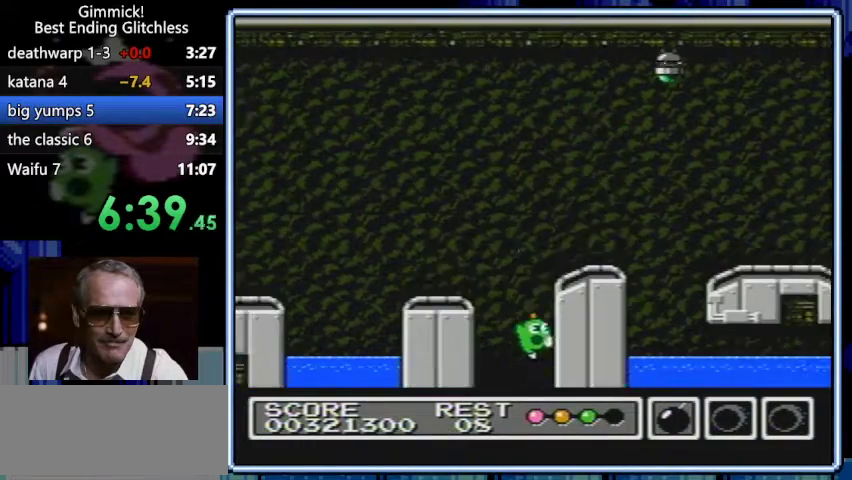
Gameplay with a controller (Nintendo layout); each line is a JSON object with the inputs held at the frame after it. "events" lists button and stick changes between this image and that frame as [ms after this image, input, new state], when the widget could be followed in between. Not read: L3 R3.
{"buttons": ["A", "DPAD_RIGHT"], "events": [[33, "DPAD_RIGHT", "down"], [233, "DPAD_RIGHT", "up"], [267, "DPAD_RIGHT", "down"], [433, "A", "down"], [433, "DPAD_RIGHT", "up"], [467, "DPAD_RIGHT", "down"]]}
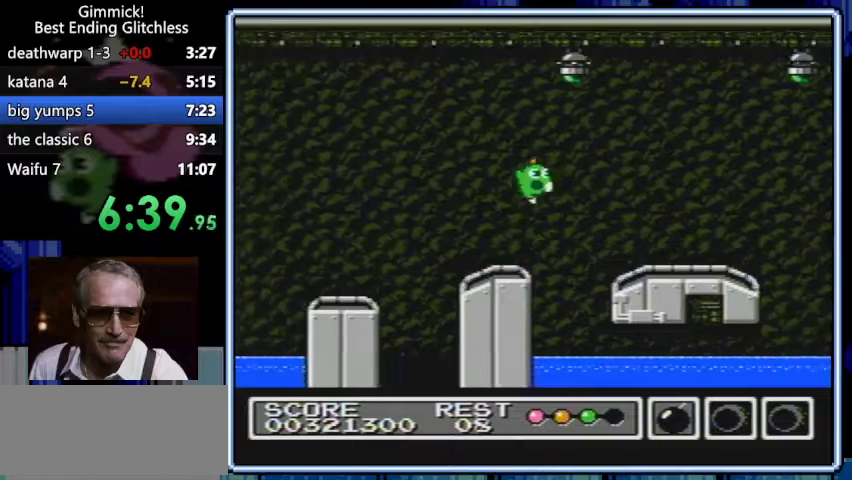
{"buttons": ["DPAD_RIGHT"], "events": [[67, "A", "up"], [200, "DPAD_RIGHT", "up"], [233, "DPAD_RIGHT", "down"], [367, "DPAD_RIGHT", "up"], [400, "DPAD_RIGHT", "down"]]}
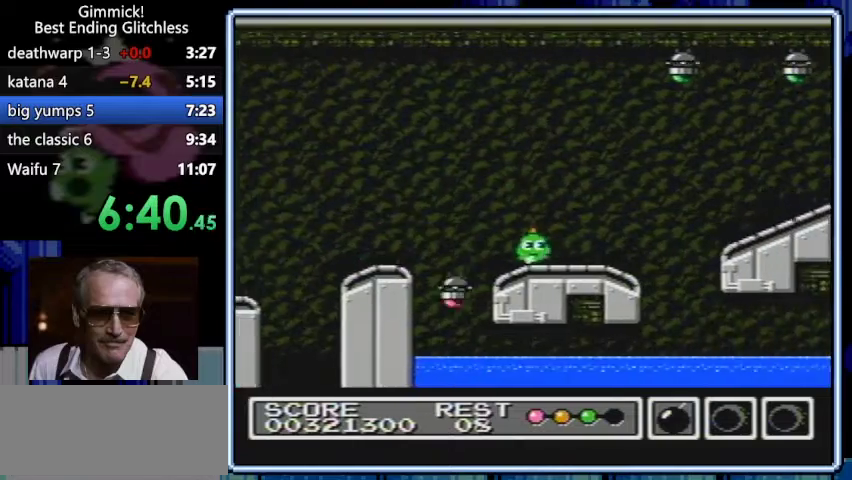
{"buttons": ["DPAD_RIGHT"], "events": [[267, "A", "down"], [333, "A", "up"], [367, "A", "down"], [467, "A", "up"]]}
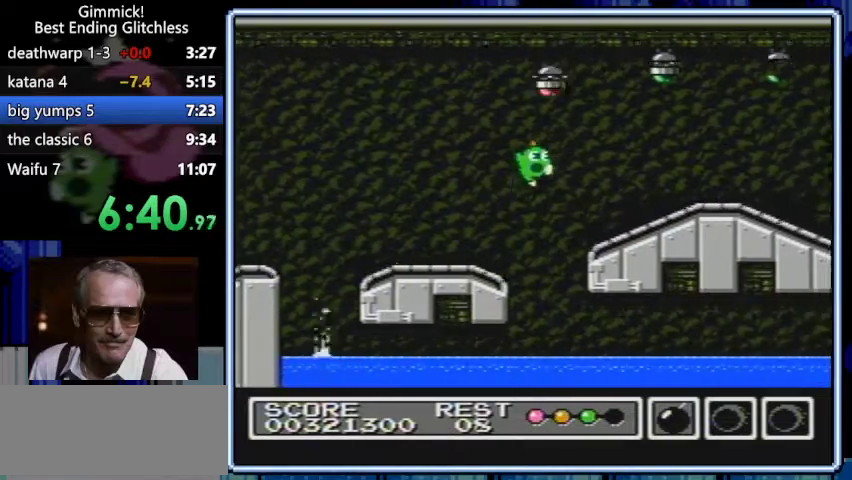
{"buttons": ["DPAD_RIGHT"], "events": [[100, "DPAD_RIGHT", "up"], [133, "DPAD_RIGHT", "down"], [400, "A", "down"], [500, "A", "up"]]}
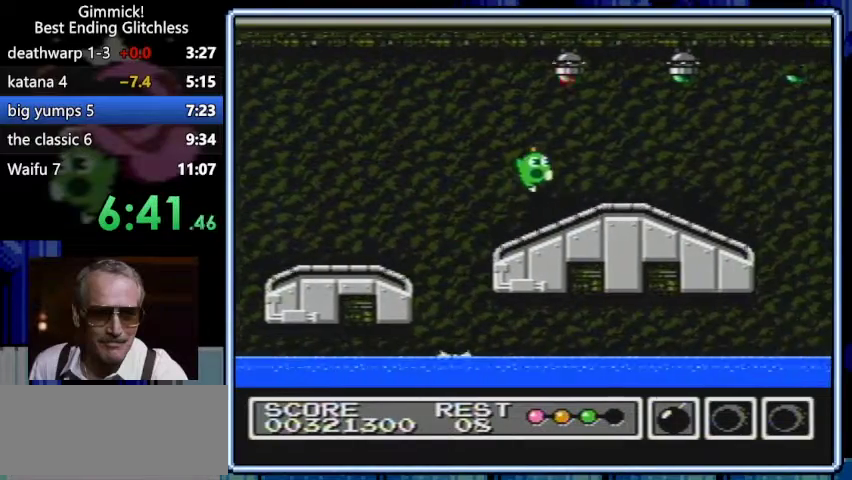
{"buttons": ["DPAD_RIGHT"], "events": [[367, "A", "down"], [500, "A", "up"]]}
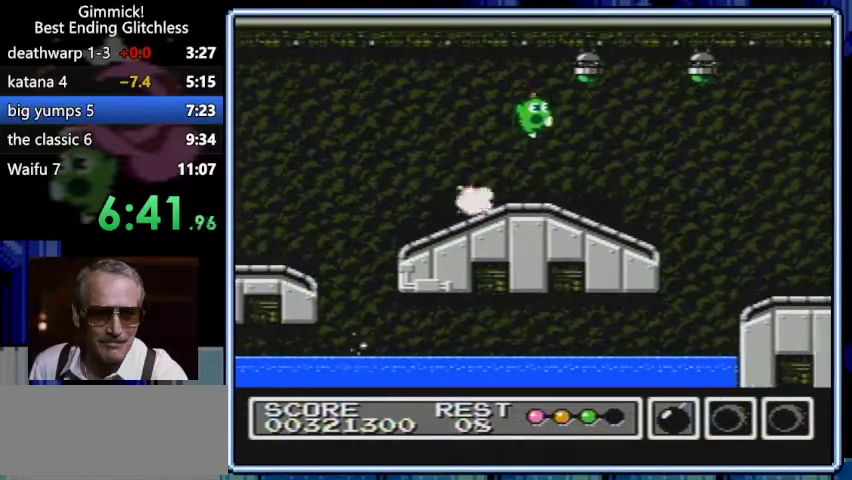
{"buttons": ["A", "DPAD_RIGHT"], "events": [[33, "DPAD_RIGHT", "up"], [100, "DPAD_RIGHT", "down"], [500, "A", "down"]]}
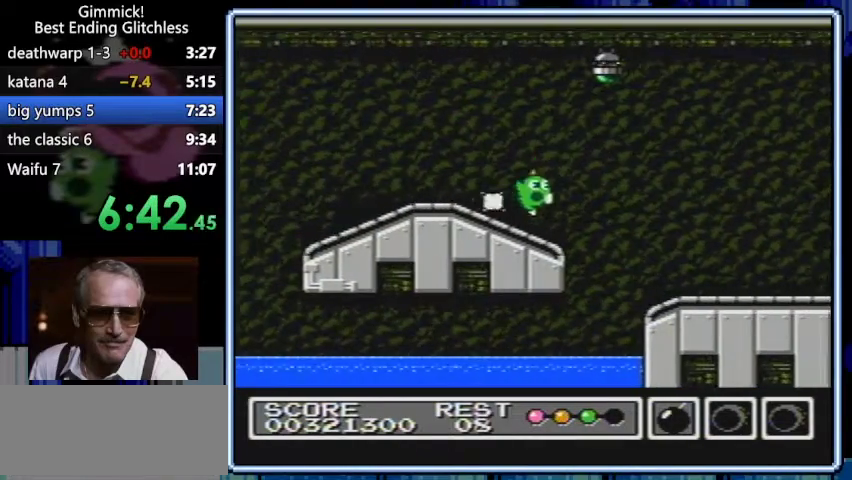
{"buttons": ["DPAD_RIGHT"], "events": [[33, "DPAD_RIGHT", "up"], [67, "DPAD_RIGHT", "down"], [133, "A", "up"], [300, "DPAD_RIGHT", "up"], [333, "DPAD_RIGHT", "down"], [400, "DPAD_RIGHT", "up"], [433, "DPAD_RIGHT", "down"], [467, "DPAD_RIGHT", "up"], [500, "DPAD_RIGHT", "down"]]}
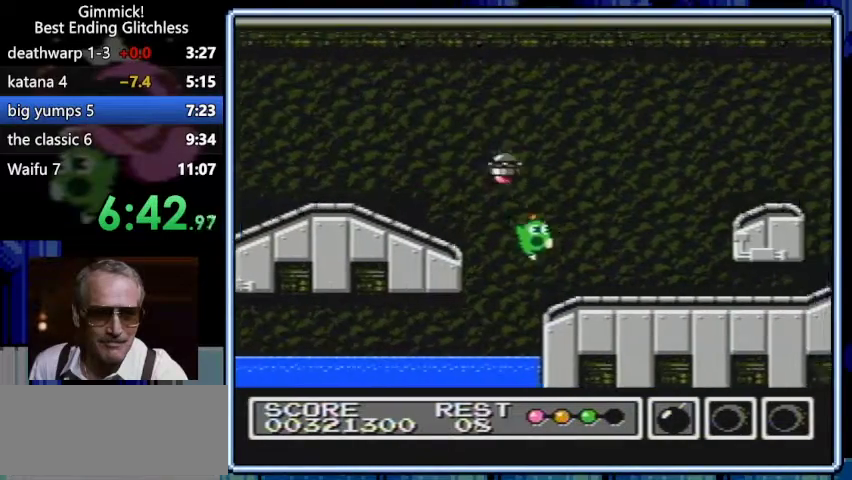
{"buttons": ["DPAD_RIGHT"], "events": [[200, "A", "down"], [233, "DPAD_RIGHT", "up"], [267, "DPAD_RIGHT", "down"], [333, "A", "up"]]}
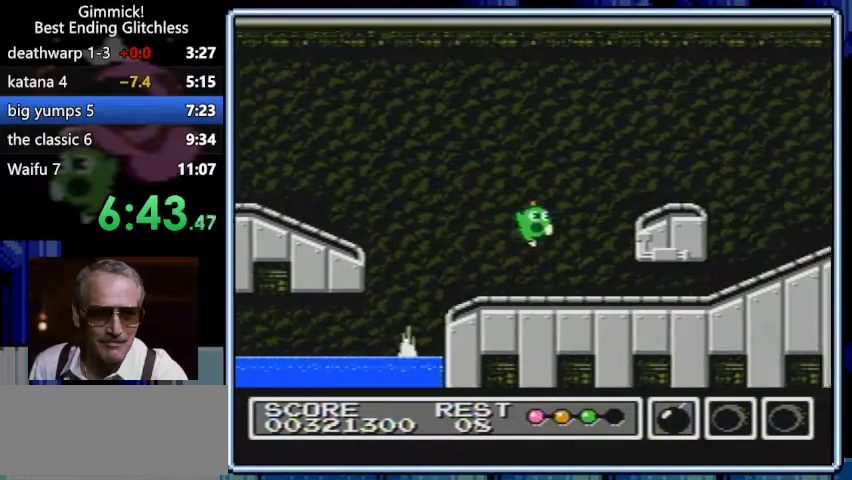
{"buttons": ["DPAD_RIGHT"], "events": [[233, "DPAD_RIGHT", "up"], [267, "A", "down"], [267, "DPAD_RIGHT", "down"], [467, "A", "up"]]}
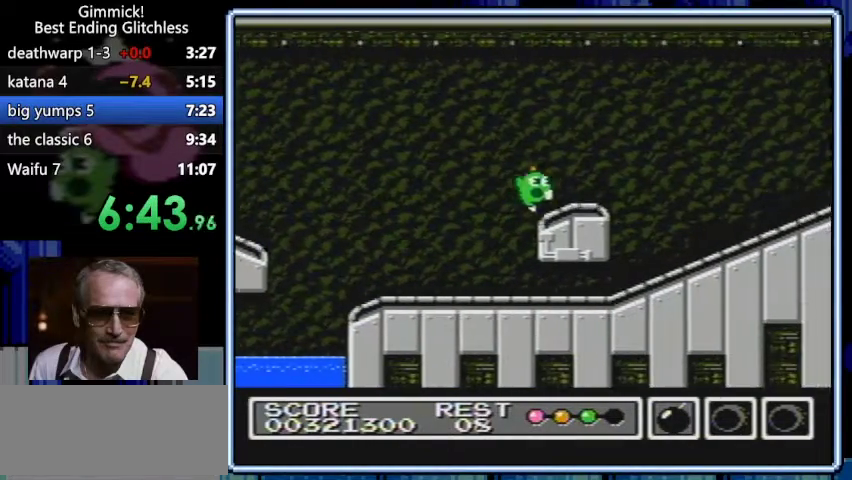
{"buttons": ["DPAD_RIGHT"], "events": [[267, "A", "down"], [333, "DPAD_RIGHT", "up"], [367, "DPAD_RIGHT", "down"], [433, "DPAD_RIGHT", "up"], [467, "DPAD_RIGHT", "down"], [500, "A", "up"]]}
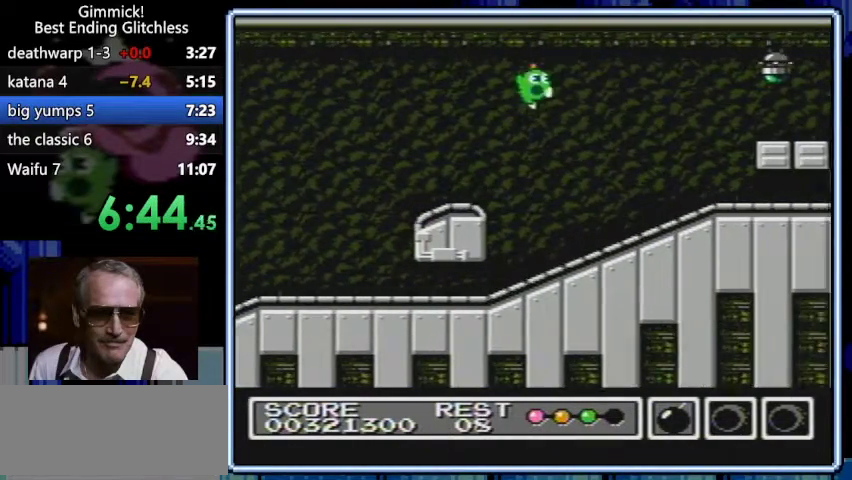
{"buttons": ["DPAD_RIGHT"], "events": [[267, "DPAD_RIGHT", "up"], [300, "DPAD_RIGHT", "down"]]}
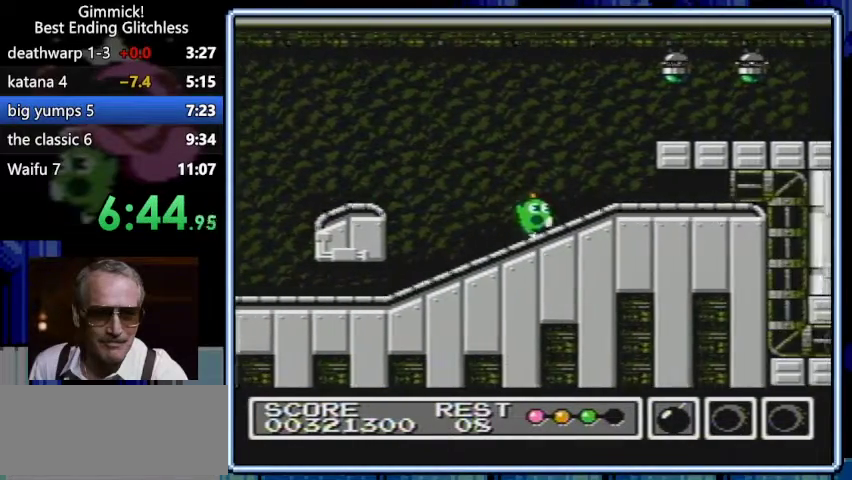
{"buttons": ["DPAD_LEFT"], "events": [[33, "A", "down"], [67, "DPAD_RIGHT", "up"], [100, "DPAD_RIGHT", "down"], [333, "DPAD_RIGHT", "up"], [367, "A", "up"], [467, "DPAD_LEFT", "down"]]}
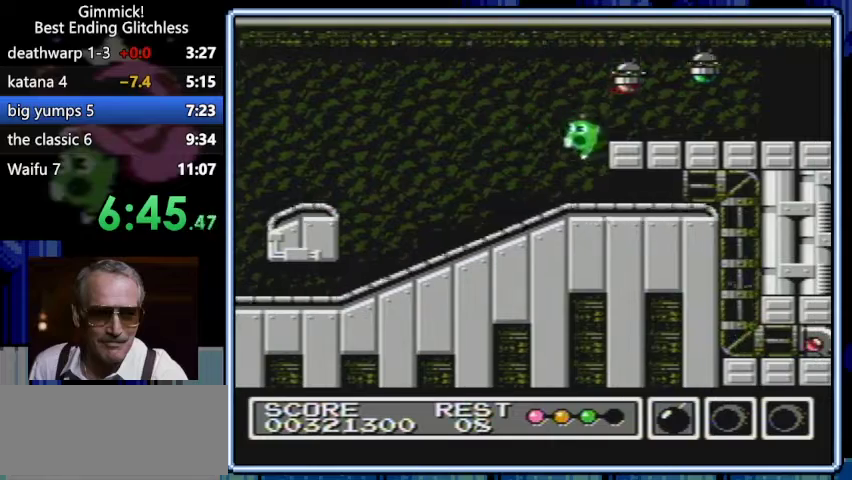
{"buttons": ["DPAD_RIGHT"], "events": [[133, "DPAD_LEFT", "up"], [267, "A", "down"], [267, "DPAD_RIGHT", "down"], [367, "A", "up"]]}